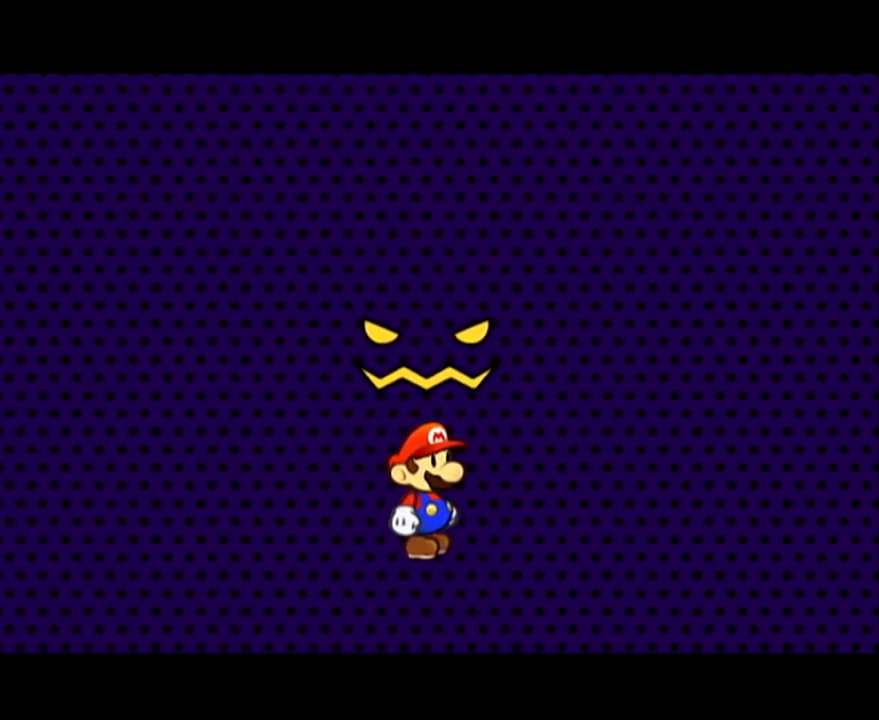
Gameplay with a controller (Nintendo layout); each line is a JSON object with the inputs held at the frame after it. "events" lists button and stick changes between this image and that frame as [ms after this image, input, new state], when the widget could be followed in between. Not read: L3 R3 START right_stick.
{"buttons": [], "left_stick": "center", "events": [[33, "A", "down"], [100, "A", "up"]]}
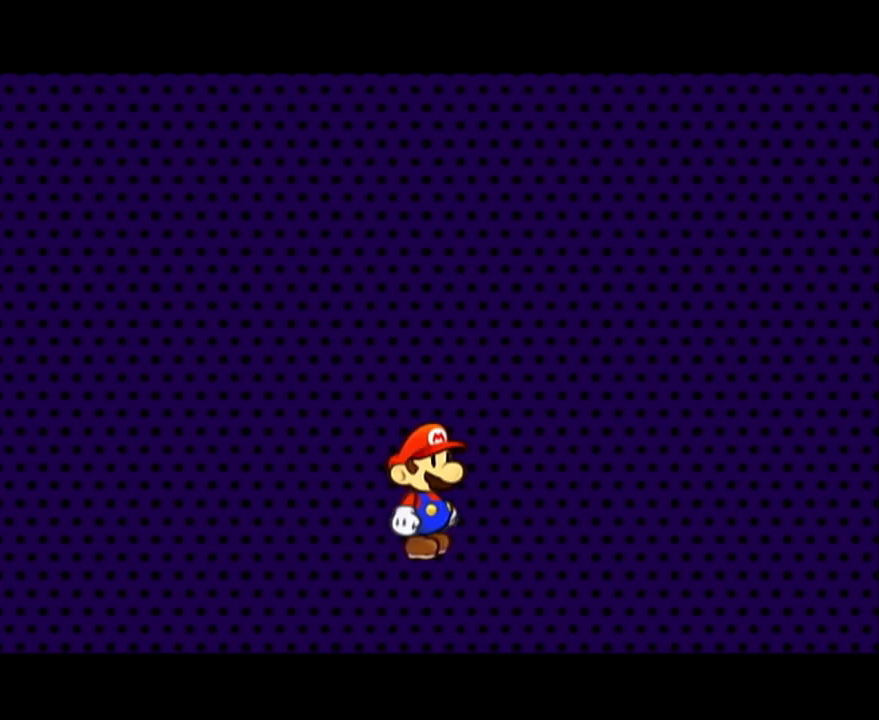
{"buttons": [], "left_stick": "center", "events": []}
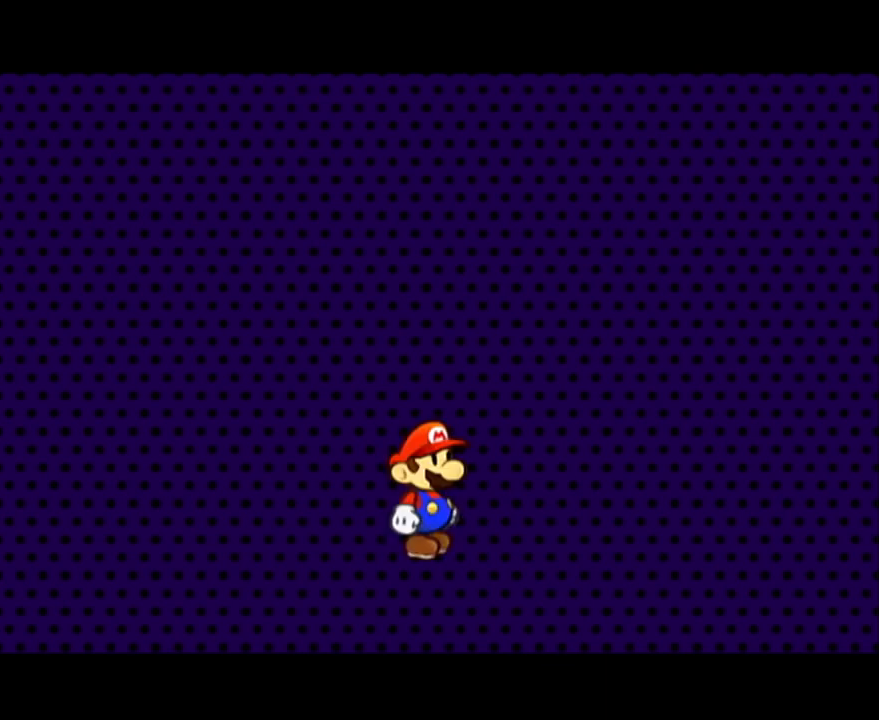
{"buttons": [], "left_stick": "center", "events": []}
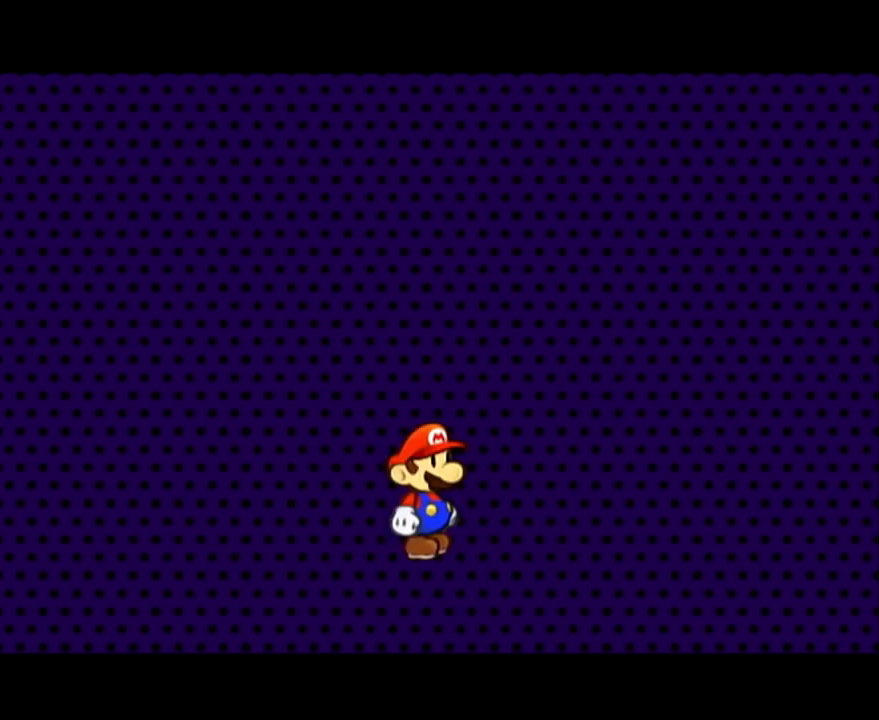
{"buttons": [], "left_stick": "center", "events": []}
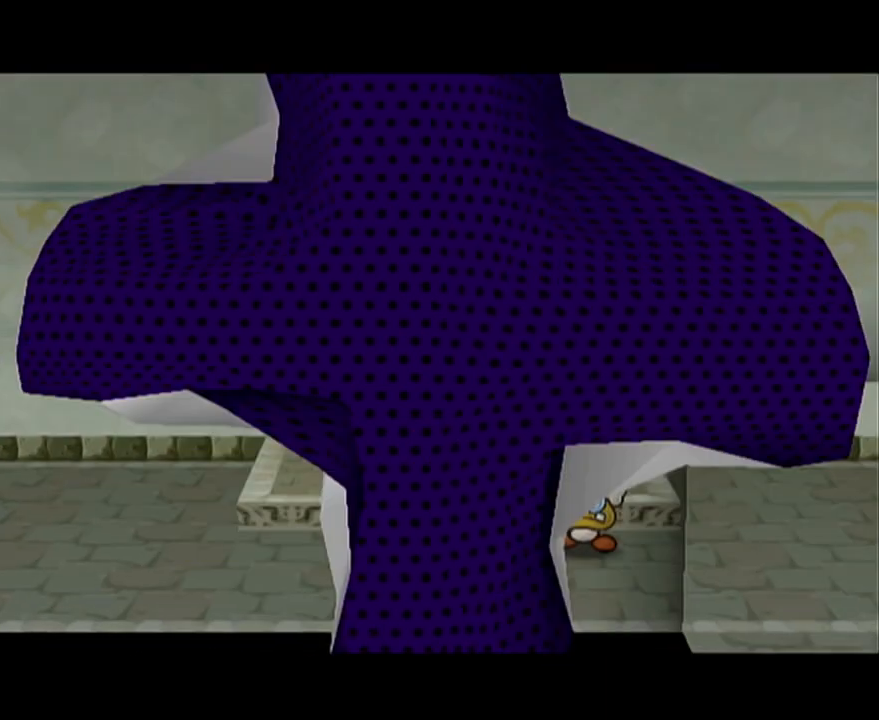
{"buttons": [], "left_stick": "center", "events": []}
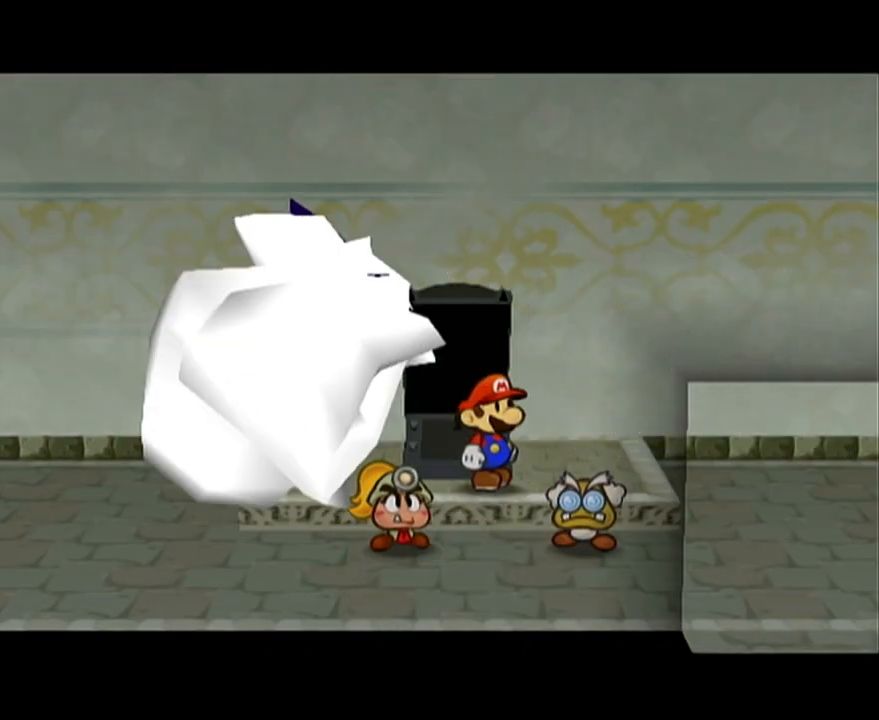
{"buttons": [], "left_stick": "center", "events": []}
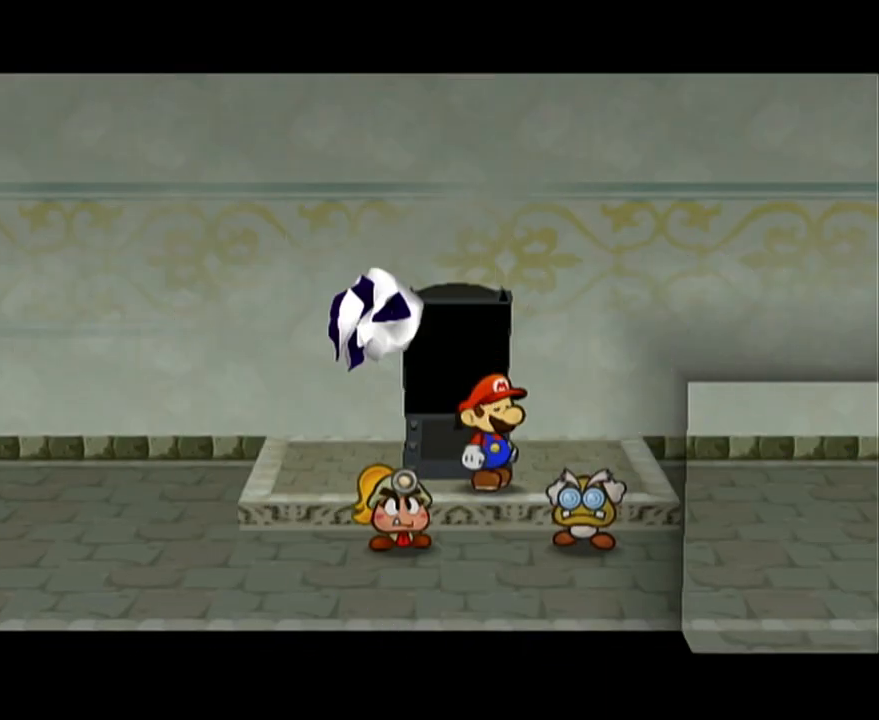
{"buttons": [], "left_stick": "center", "events": []}
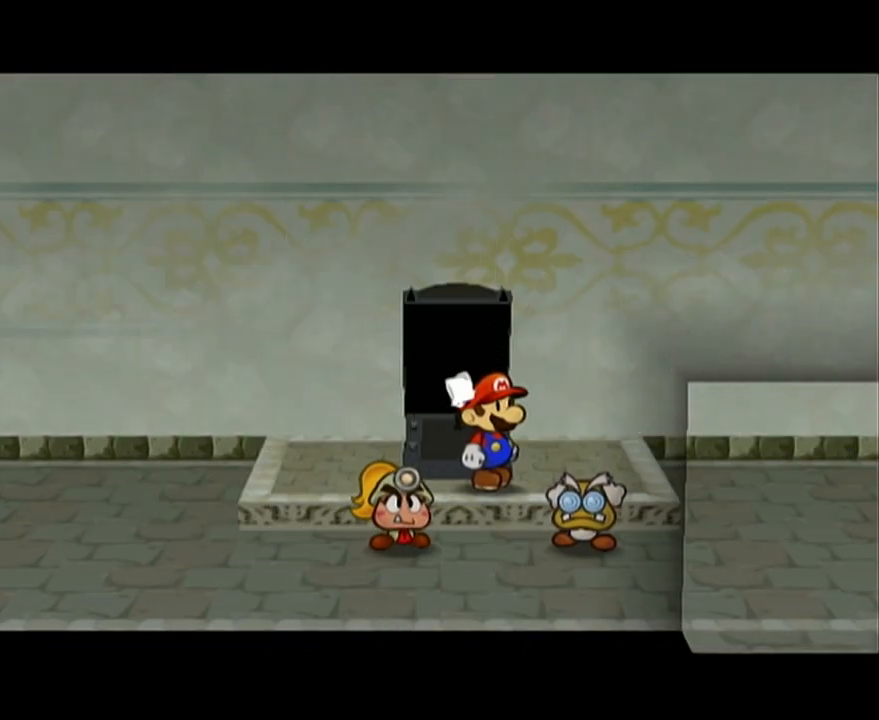
{"buttons": ["B"], "left_stick": "center"}
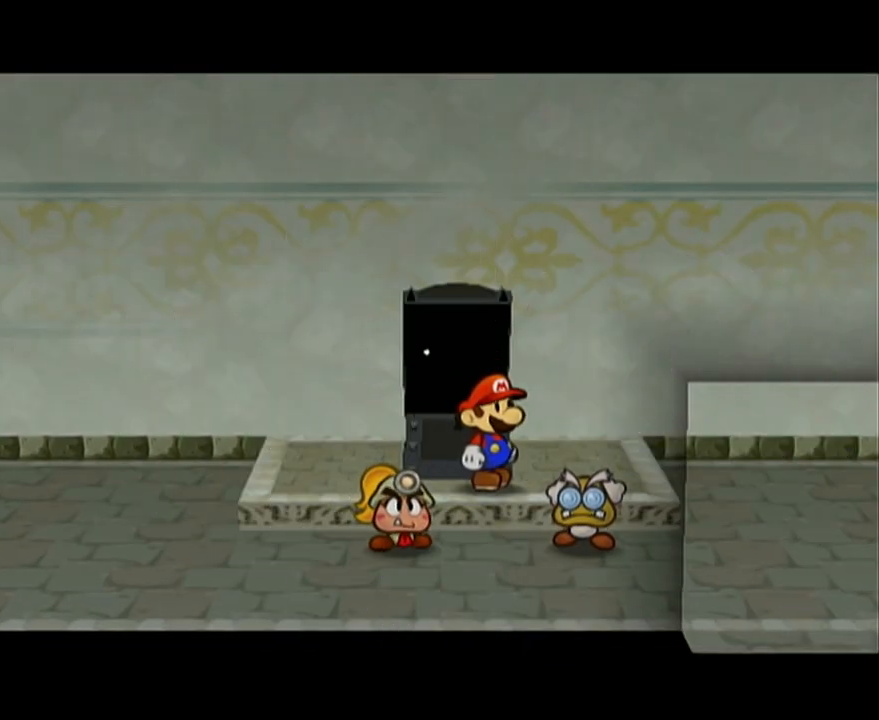
{"buttons": [], "left_stick": "center"}
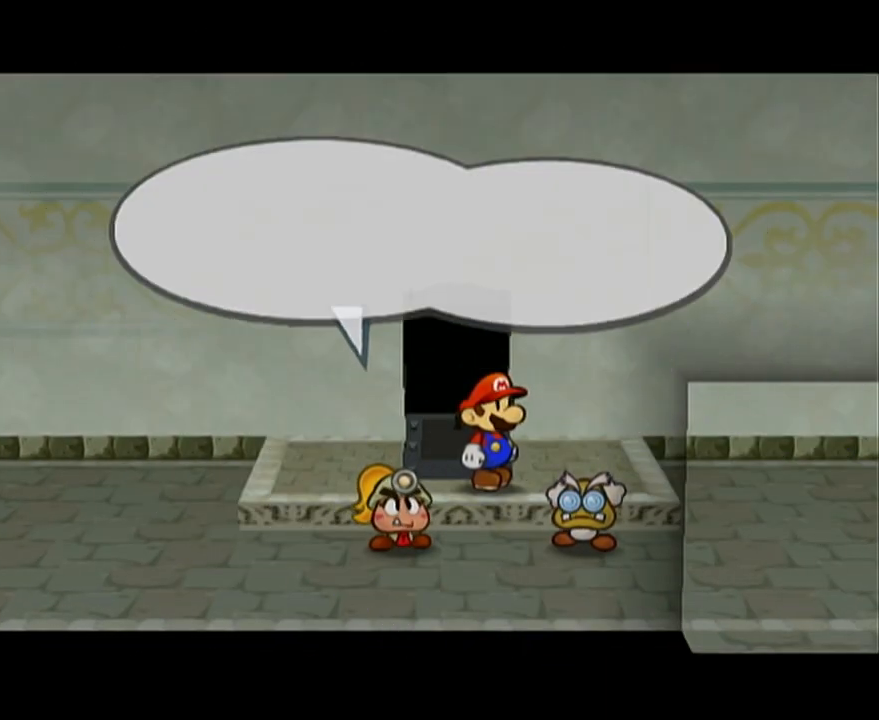
{"buttons": [], "left_stick": "down-right", "events": [[133, "left_stick", "down-right"], [233, "A", "down"], [450, "A", "up"]]}
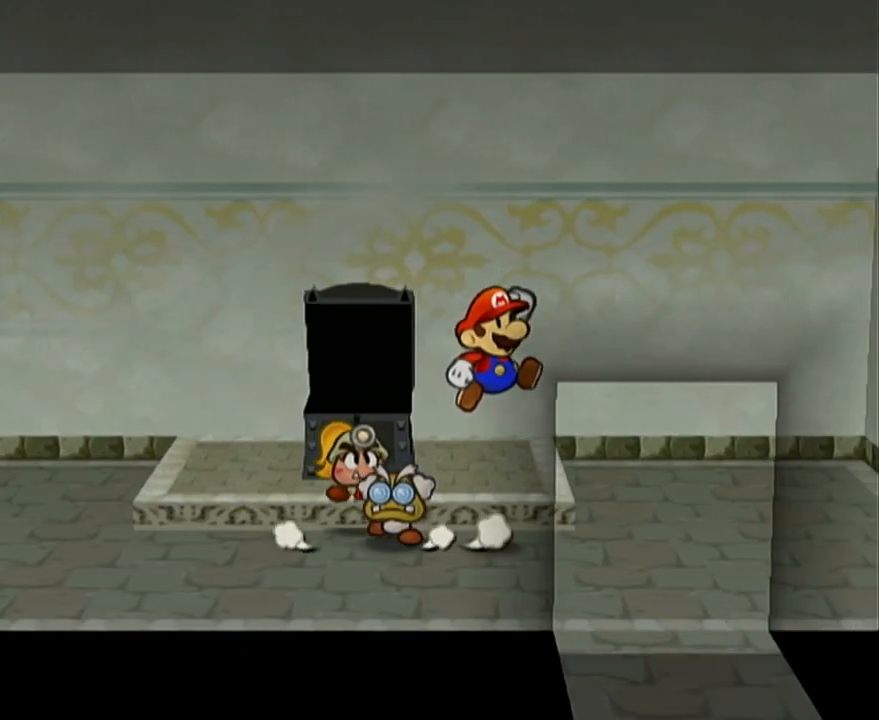
{"buttons": [], "left_stick": "down", "events": [[250, "left_stick", "down"]]}
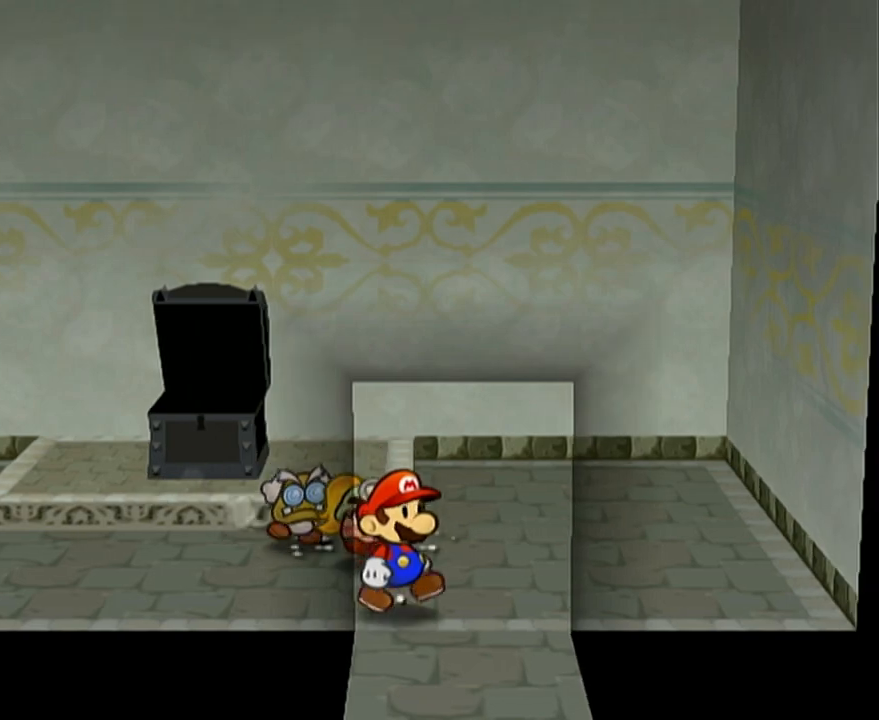
{"buttons": [], "left_stick": "center", "events": [[233, "left_stick", "center"]]}
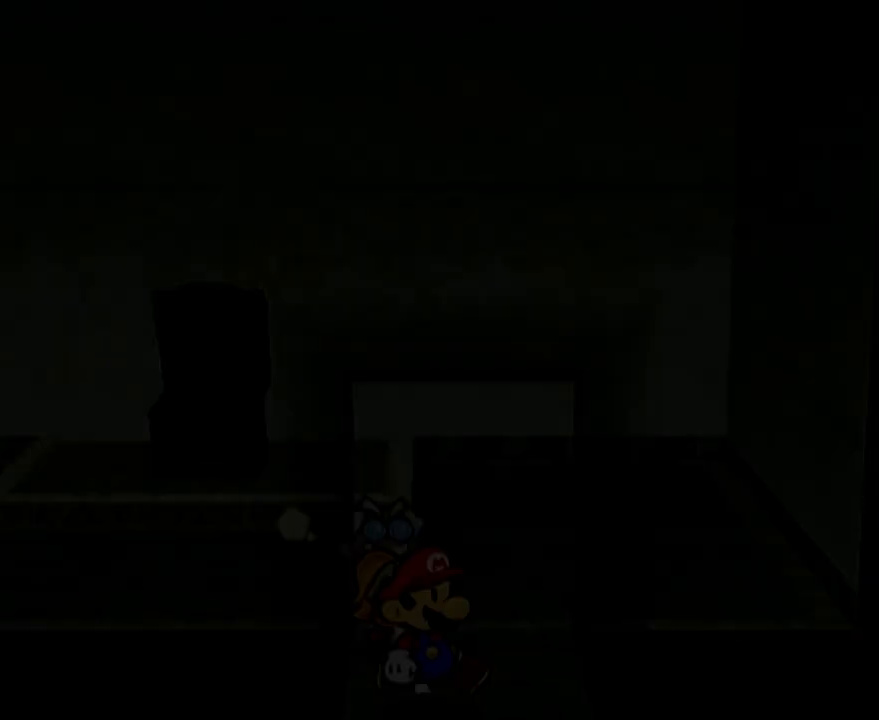
{"buttons": [], "left_stick": "left", "events": [[167, "left_stick", "left"]]}
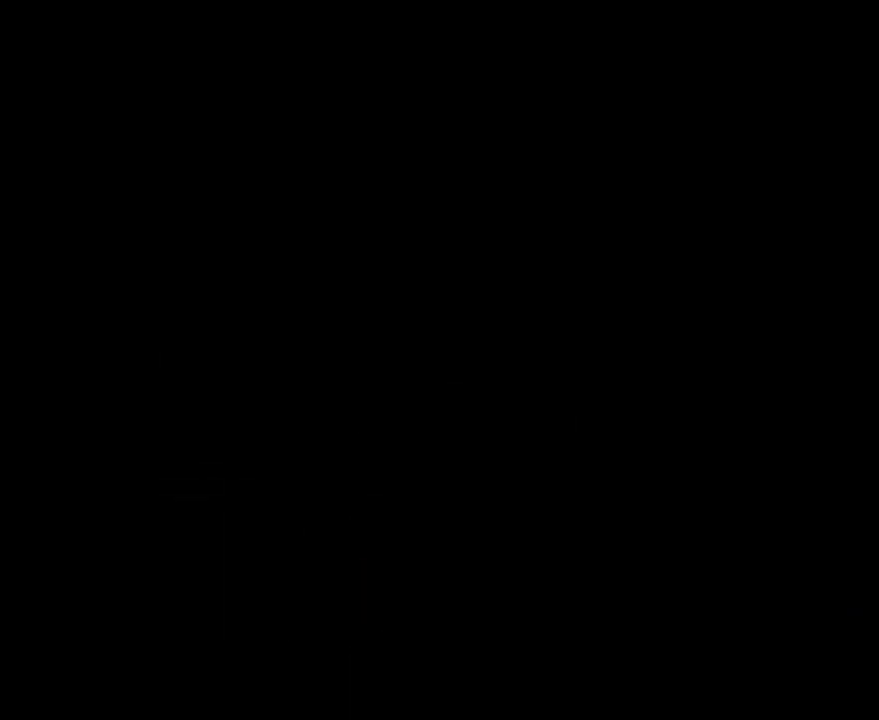
{"buttons": [], "left_stick": "left", "events": []}
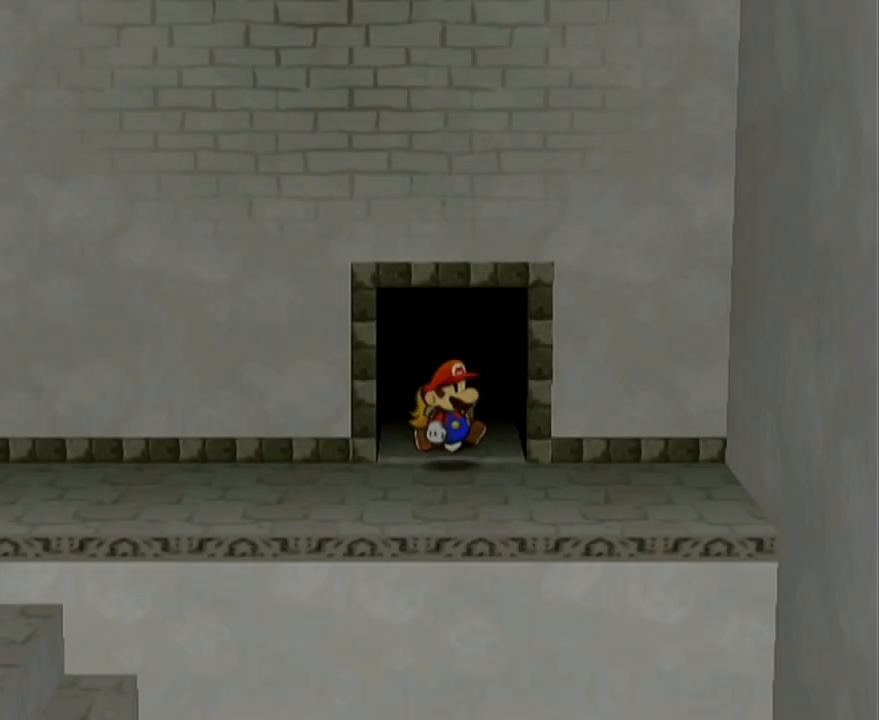
{"buttons": ["A"], "left_stick": "left", "events": [[133, "left_stick", "up-left"], [283, "left_stick", "left"], [350, "A", "down"]]}
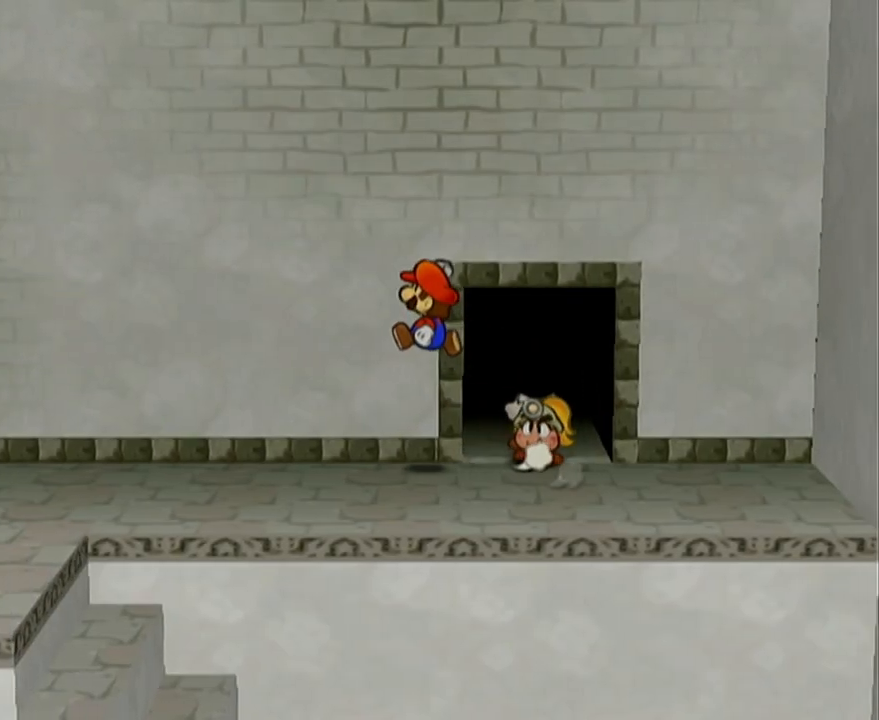
{"buttons": ["A"], "left_stick": "left", "events": [[200, "A", "up"], [317, "A", "down"]]}
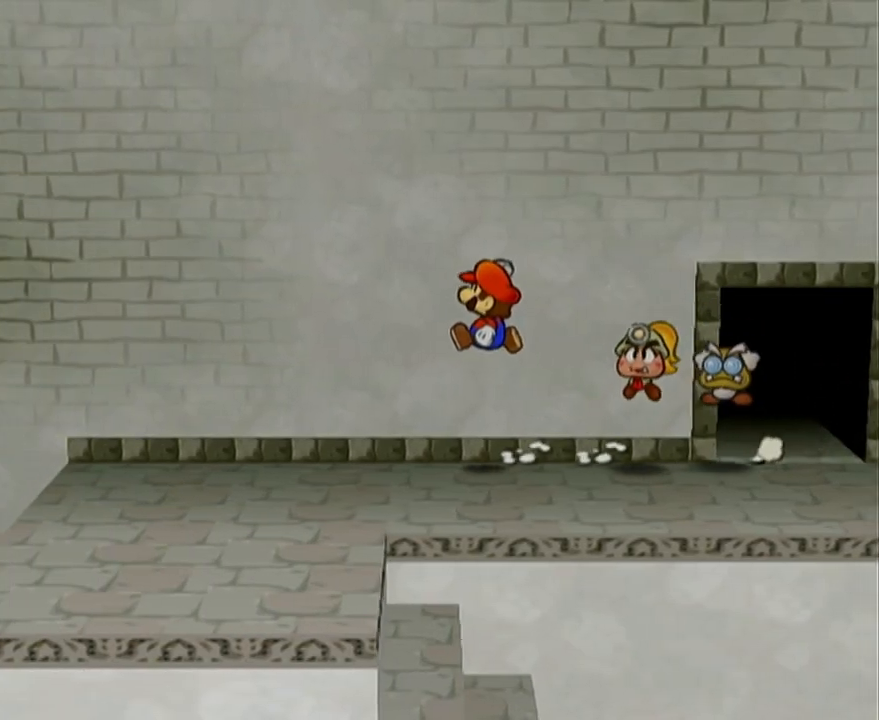
{"buttons": ["A"], "left_stick": "left", "events": [[167, "A", "up"], [250, "A", "down"]]}
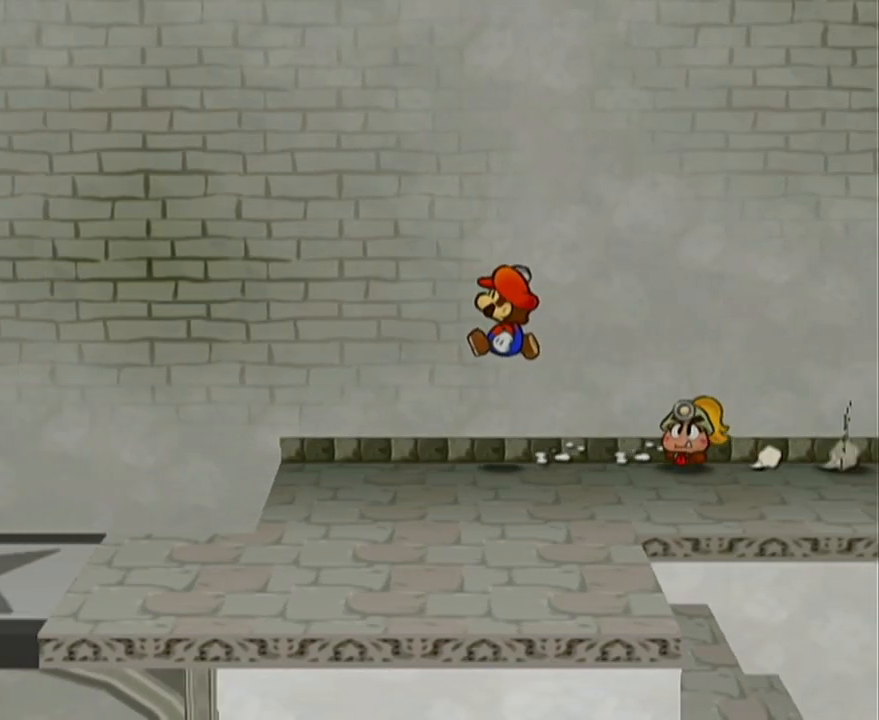
{"buttons": ["A"], "left_stick": "left", "events": [[33, "A", "up"], [233, "A", "down"]]}
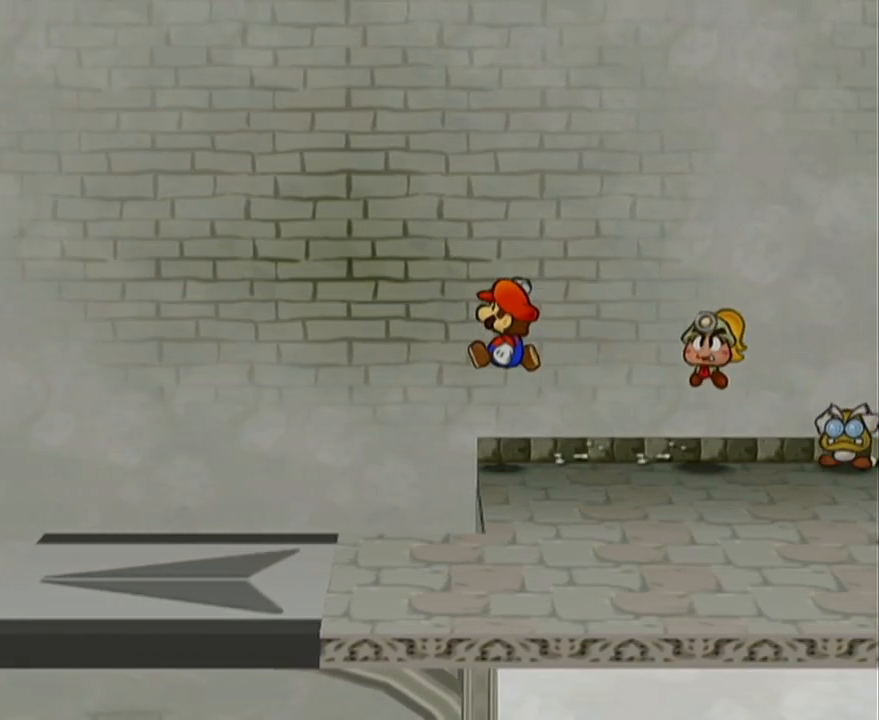
{"buttons": ["A"], "left_stick": "left", "events": [[67, "A", "up"], [317, "A", "down"]]}
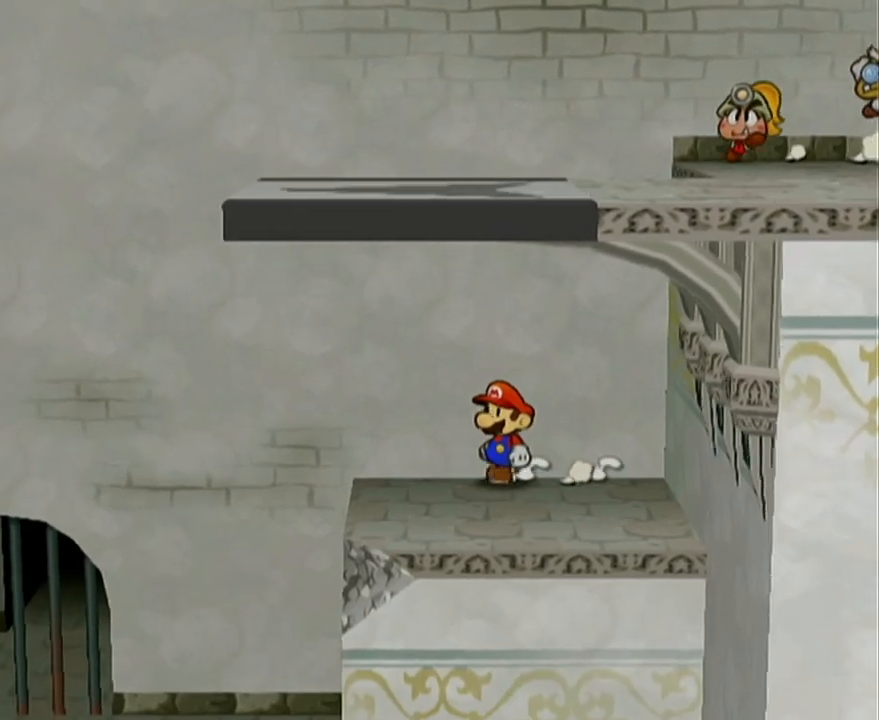
{"buttons": ["A"], "left_stick": "left", "events": [[133, "A", "up"], [167, "left_stick", "down-left"], [317, "left_stick", "left"], [383, "A", "down"]]}
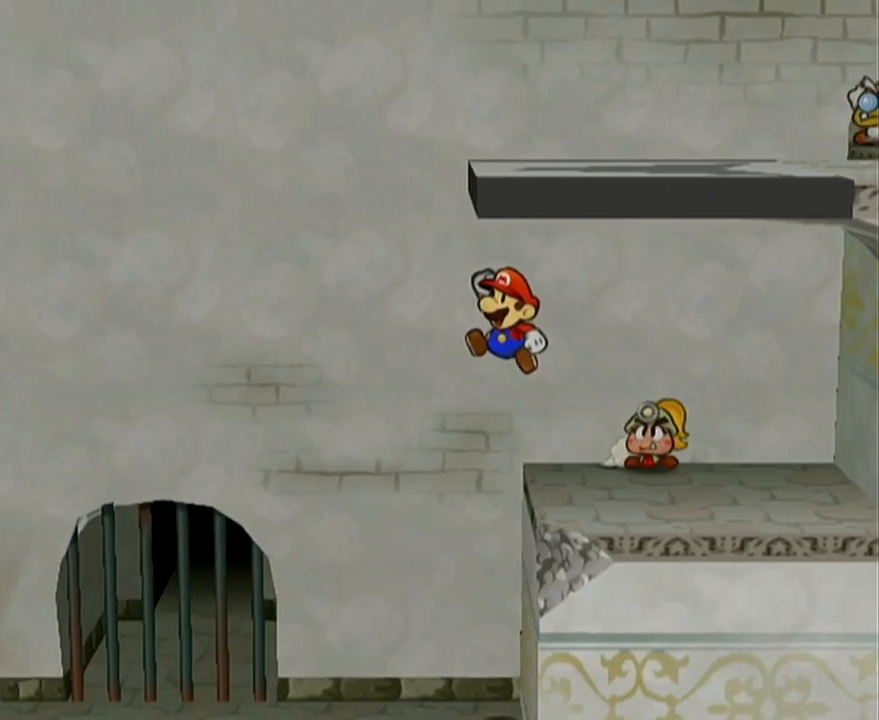
{"buttons": ["A"], "left_stick": "left", "events": [[250, "A", "up"], [450, "A", "down"]]}
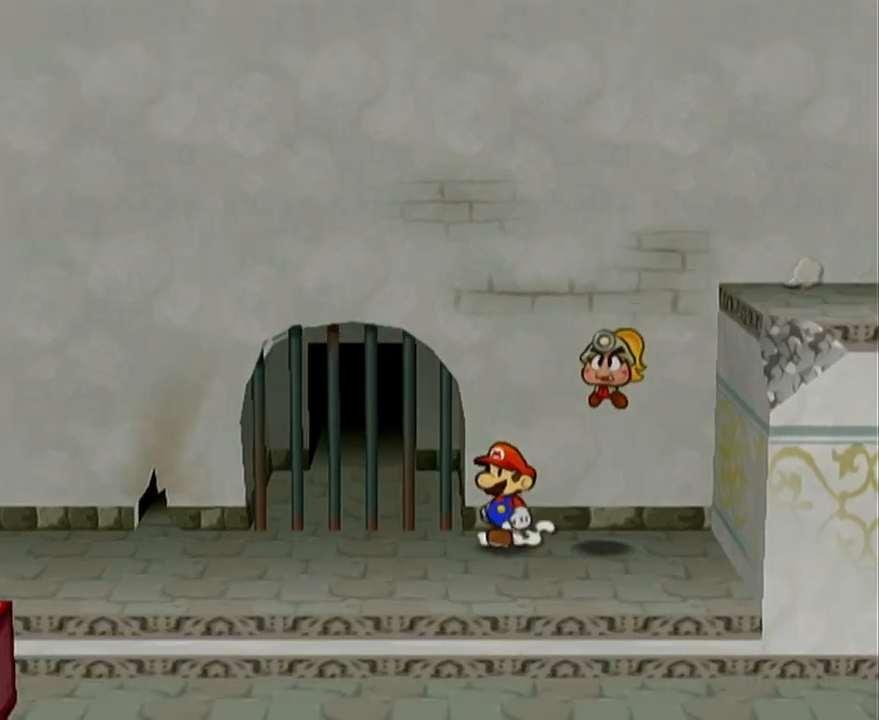
{"buttons": [], "left_stick": "left", "events": [[250, "A", "up"], [283, "left_stick", "down-left"], [417, "left_stick", "left"], [450, "A", "down"], [483, "A", "up"]]}
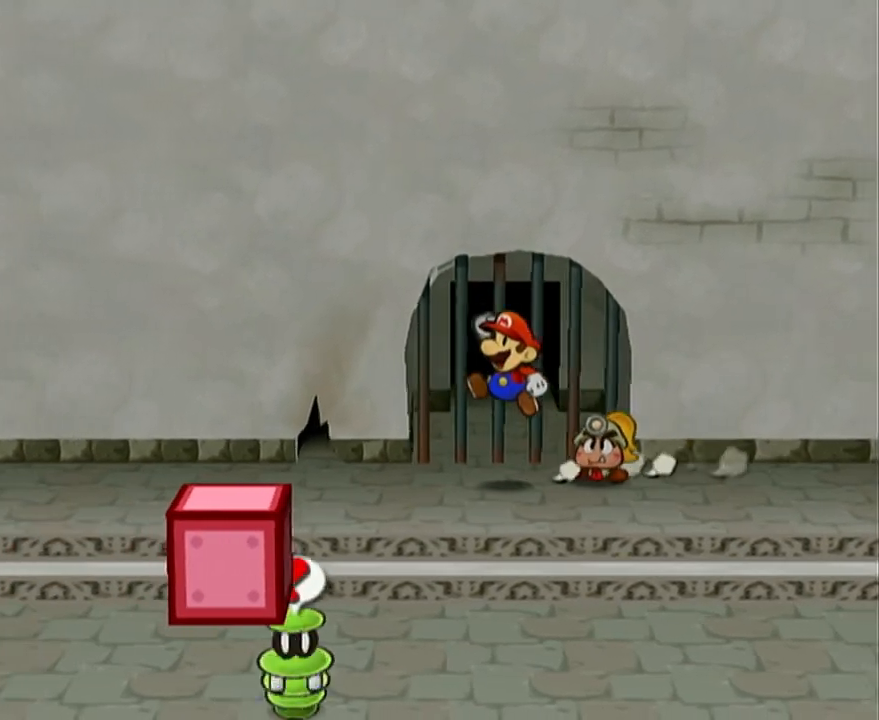
{"buttons": ["A"], "left_stick": "left", "events": [[317, "A", "down"]]}
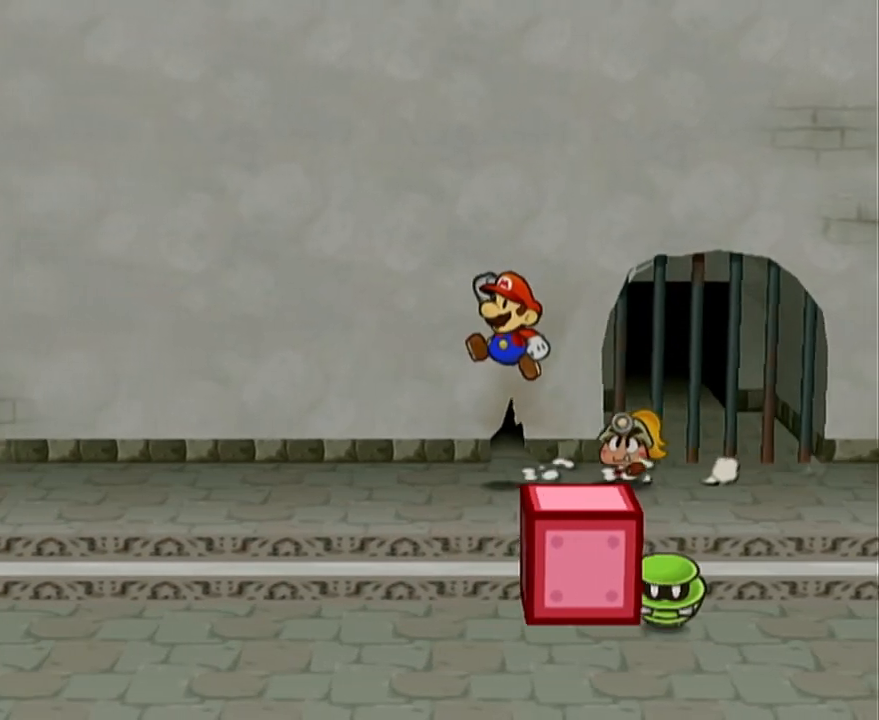
{"buttons": ["A"], "left_stick": "left", "events": [[167, "A", "up"], [267, "A", "down"]]}
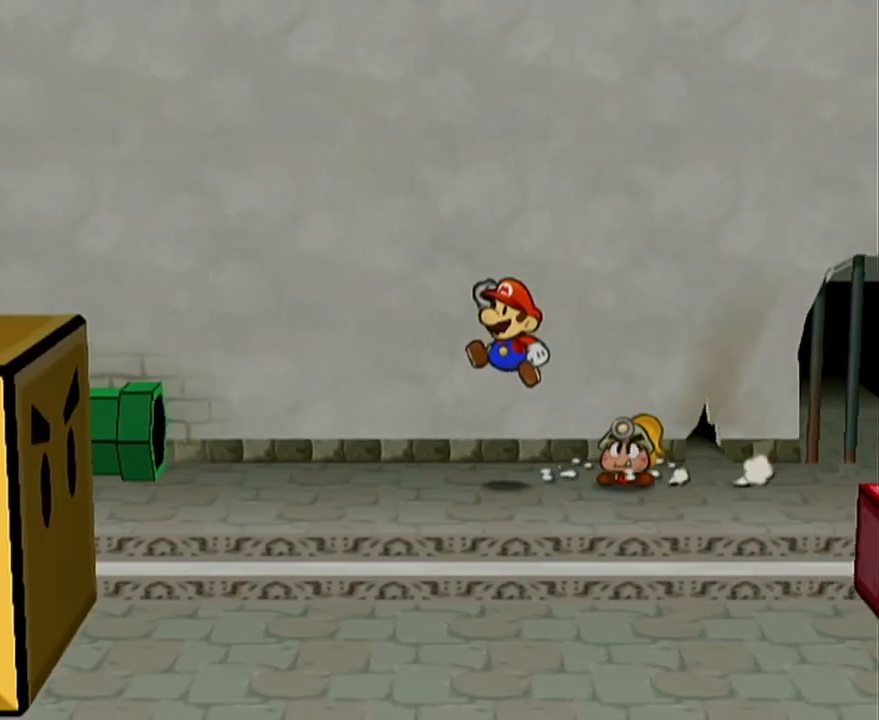
{"buttons": [], "left_stick": "left", "events": [[67, "A", "up"], [233, "A", "down"], [250, "A", "up"]]}
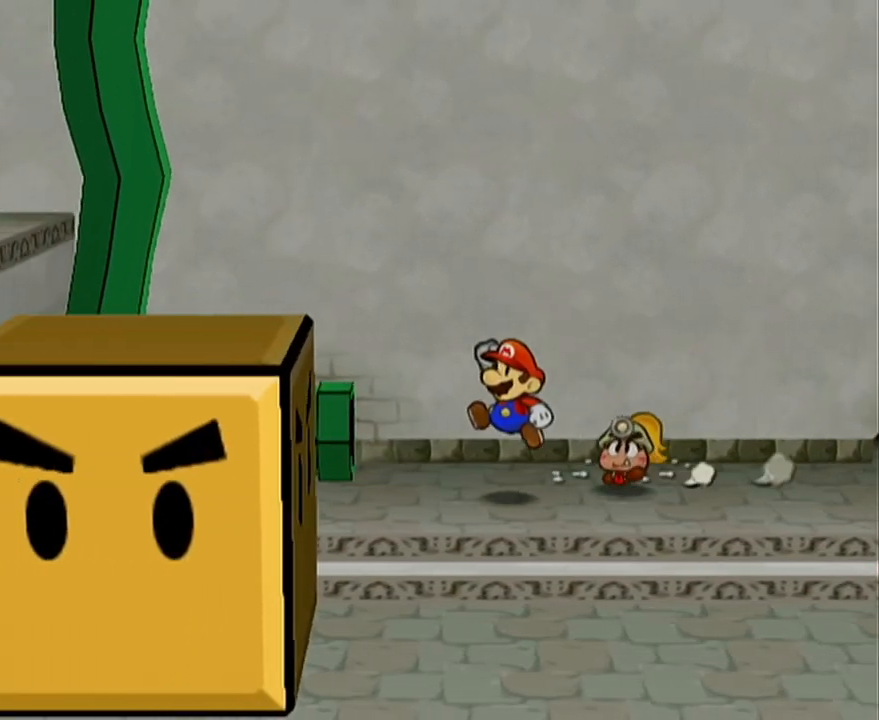
{"buttons": [], "left_stick": "left", "events": [[100, "A", "down"], [383, "A", "up"]]}
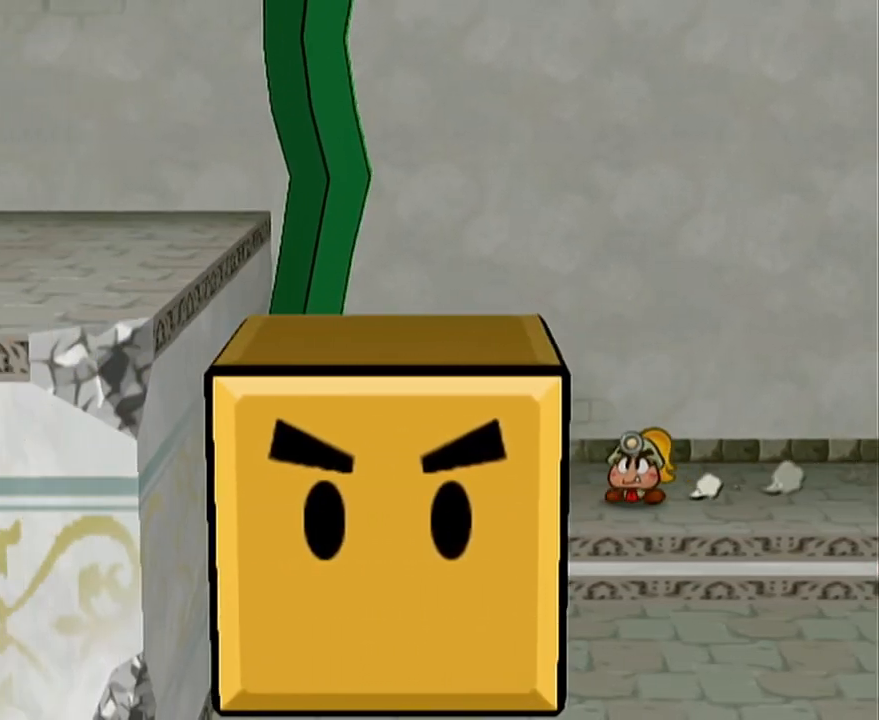
{"buttons": [], "left_stick": "up-left", "events": [[67, "A", "down"], [133, "A", "up"], [417, "left_stick", "up-left"]]}
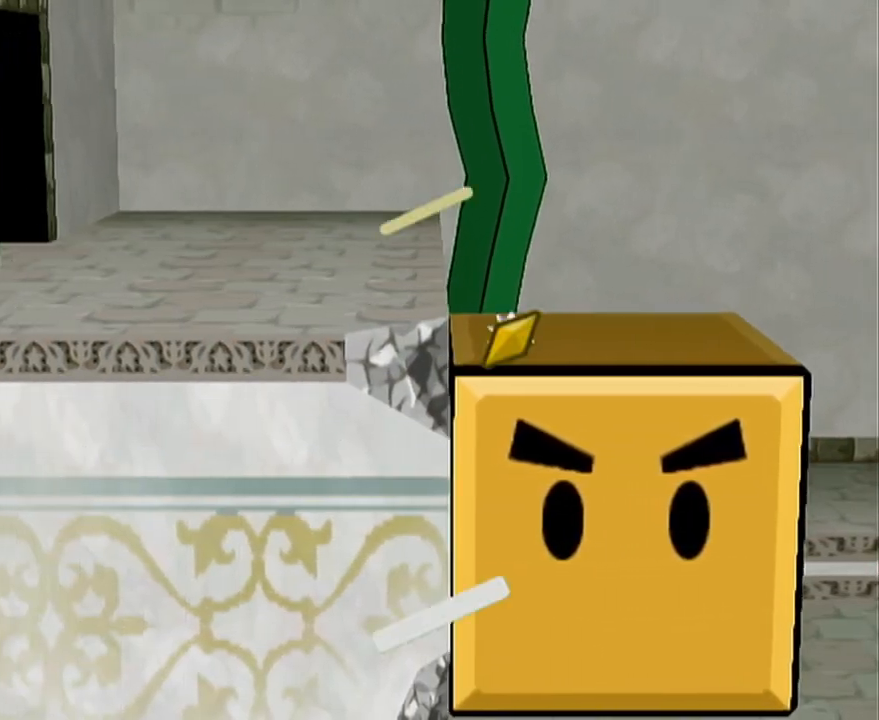
{"buttons": [], "left_stick": "up-right", "events": [[67, "left_stick", "up-right"], [167, "A", "down"], [183, "A", "up"], [233, "A", "down"], [317, "A", "up"], [417, "A", "down"], [467, "A", "up"]]}
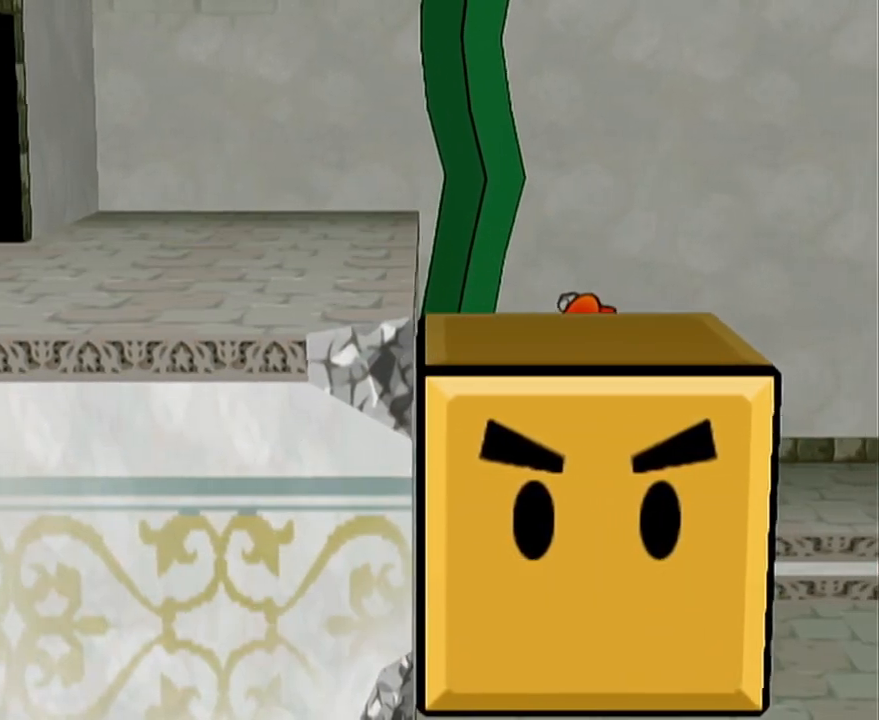
{"buttons": [], "left_stick": "up", "events": [[500, "left_stick", "up"]]}